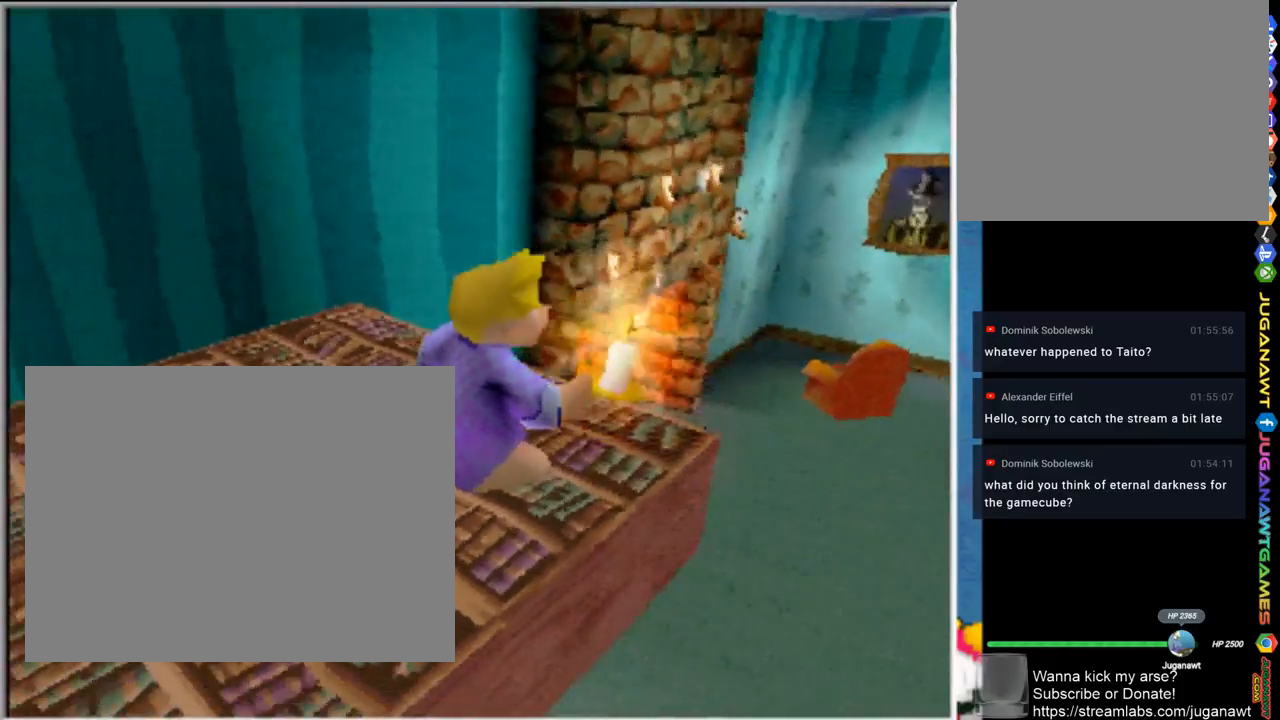
Gameplay with a controller (PlayStation layout); each line is a JSON object with the inputs held at the frame after it. "events" lists button and stick changes between this image and that frame as [ms after this image, input, new state], when the widget could be followed in between.
{"buttons": [], "left_stick": "center", "right_stick": "center", "events": [[200, "L1", "down"], [433, "L1", "up"]]}
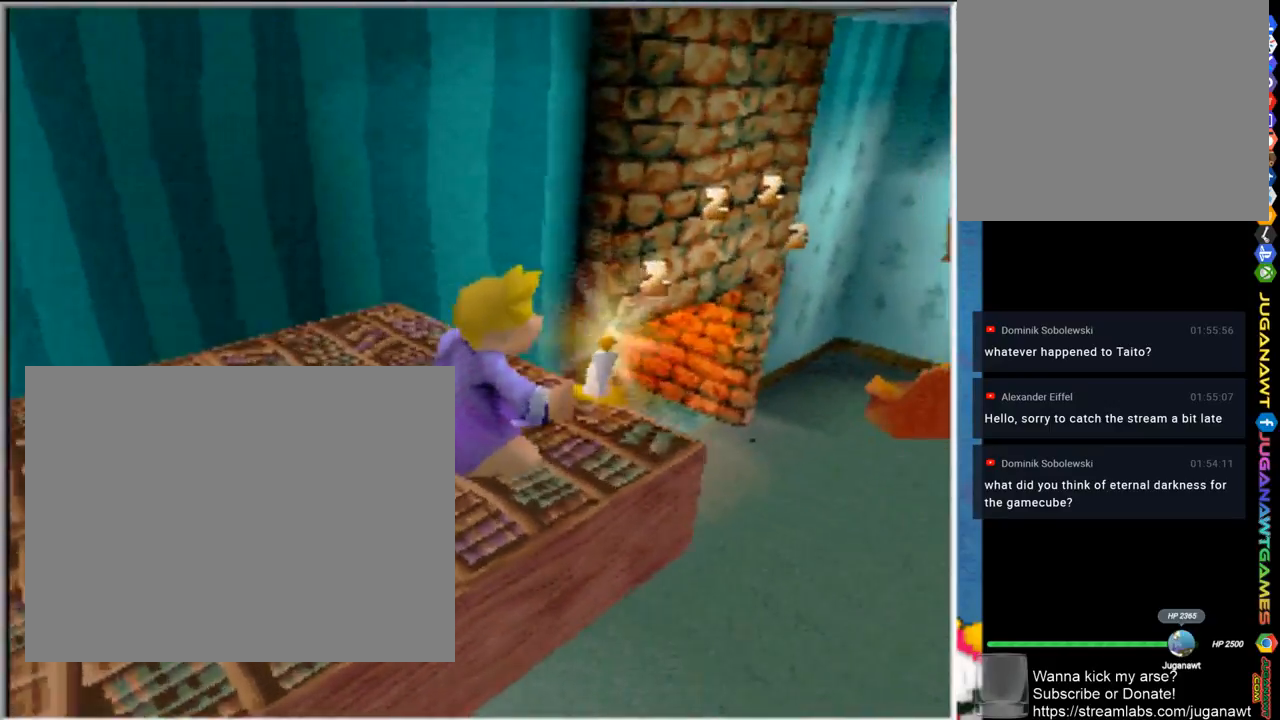
{"buttons": [], "left_stick": "center", "right_stick": "center", "events": [[133, "L1", "down"], [300, "L1", "up"]]}
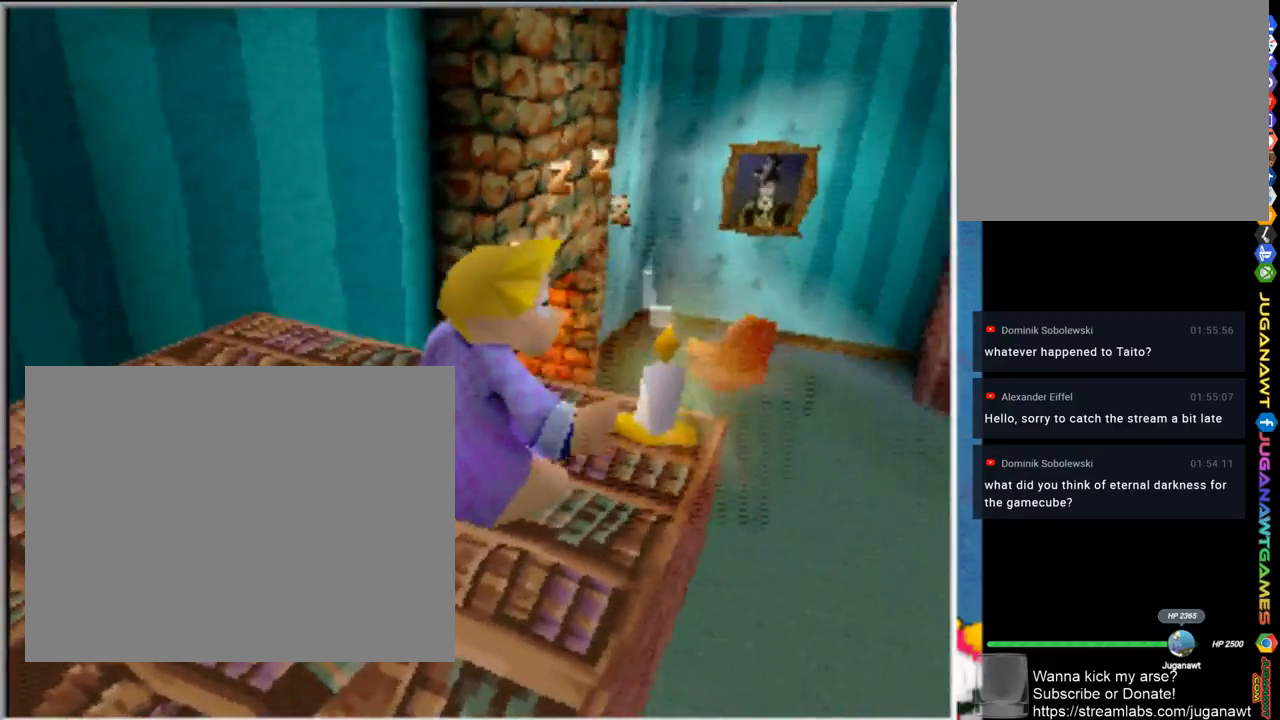
{"buttons": [], "left_stick": "center", "right_stick": "center", "events": []}
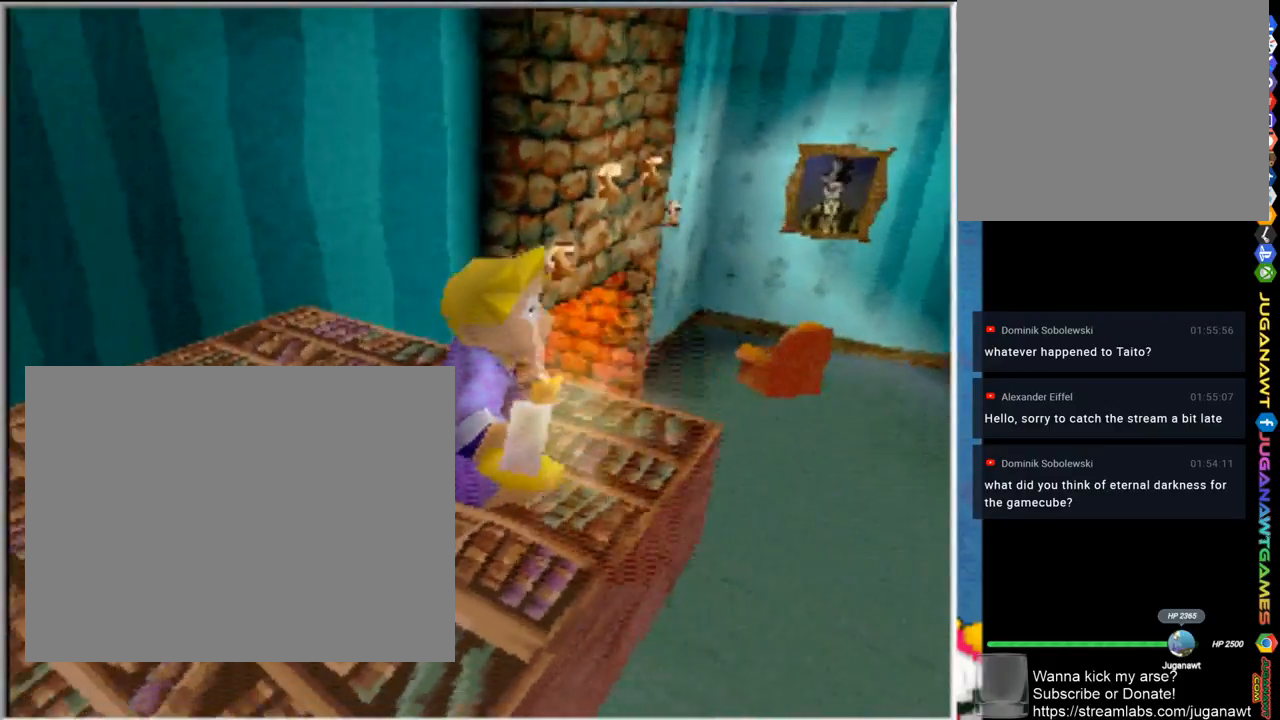
{"buttons": ["L1"], "left_stick": "center", "right_stick": "center", "events": [[100, "L1", "down"]]}
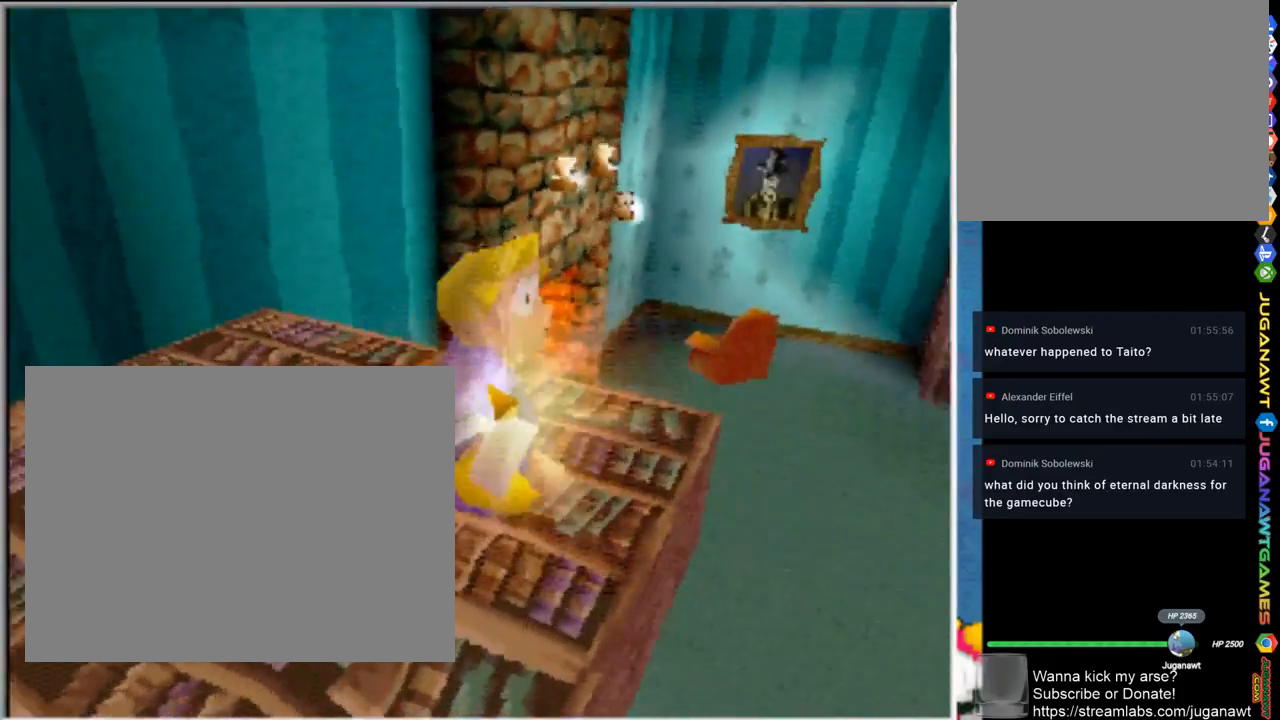
{"buttons": [], "left_stick": "center", "right_stick": "center", "events": [[67, "L1", "up"]]}
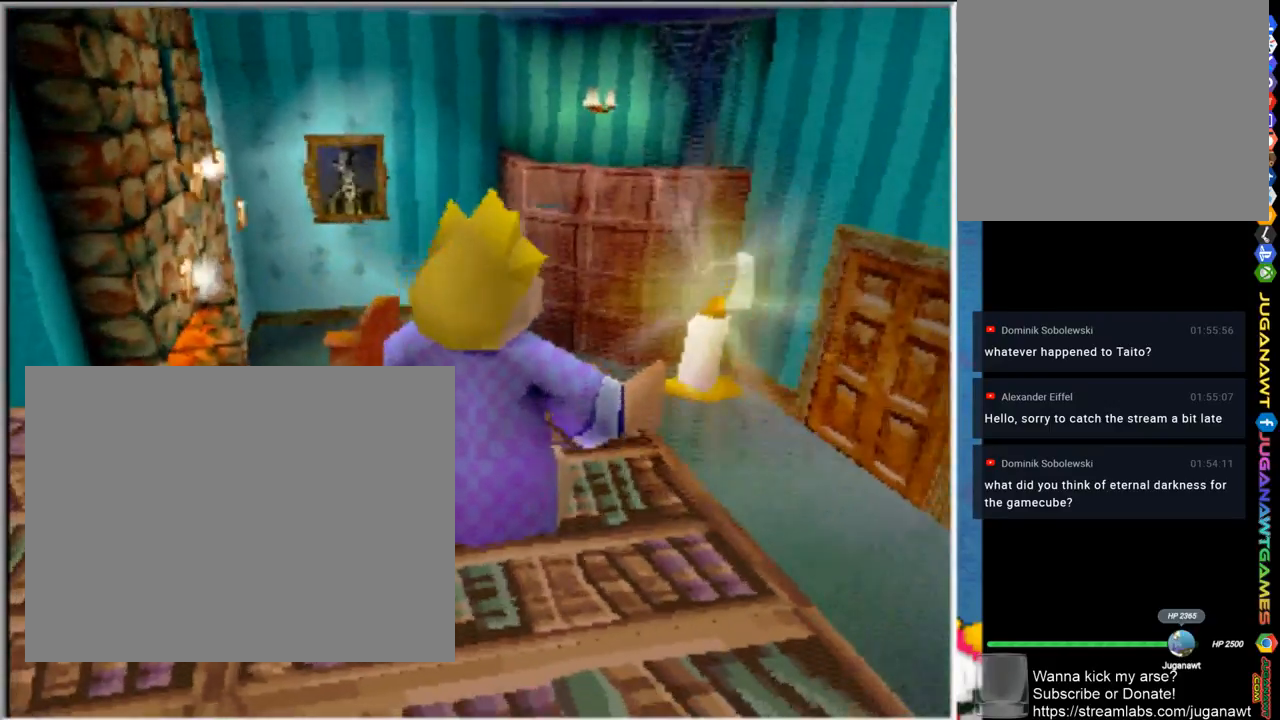
{"buttons": [], "left_stick": "center", "right_stick": "center", "events": []}
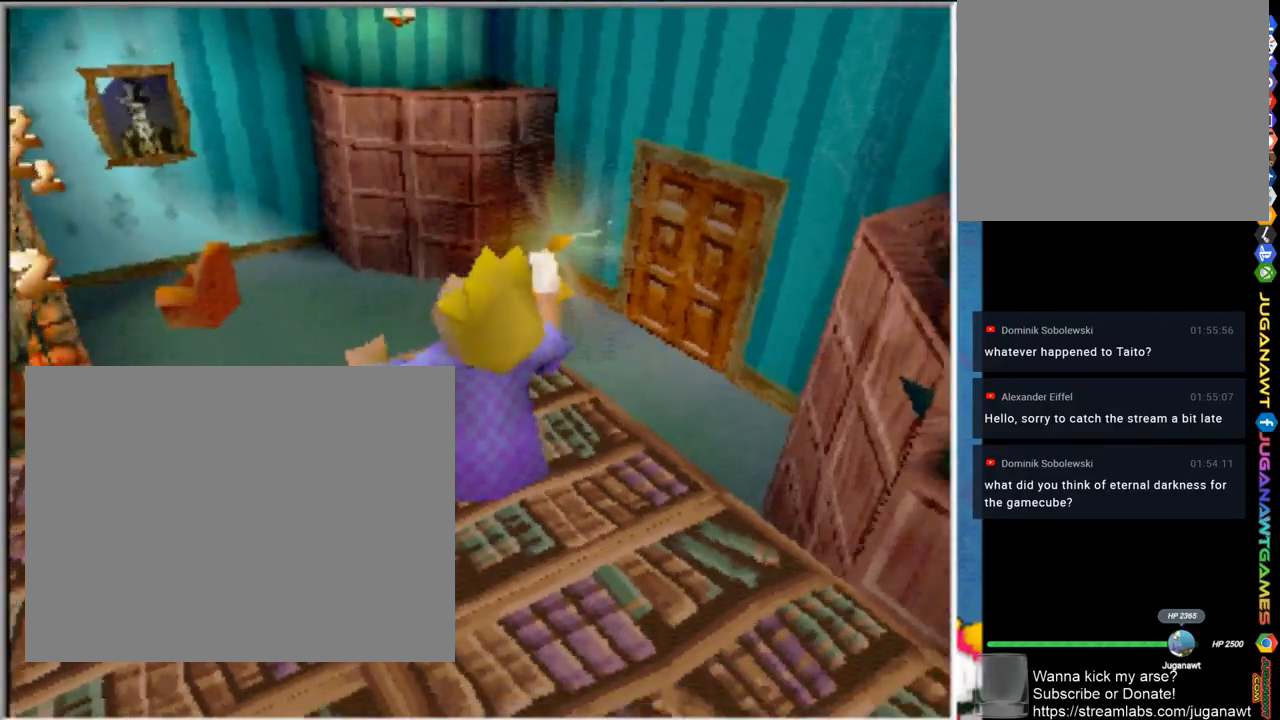
{"buttons": [], "left_stick": "center", "right_stick": "center", "events": [[317, "R1", "down"], [500, "R1", "up"]]}
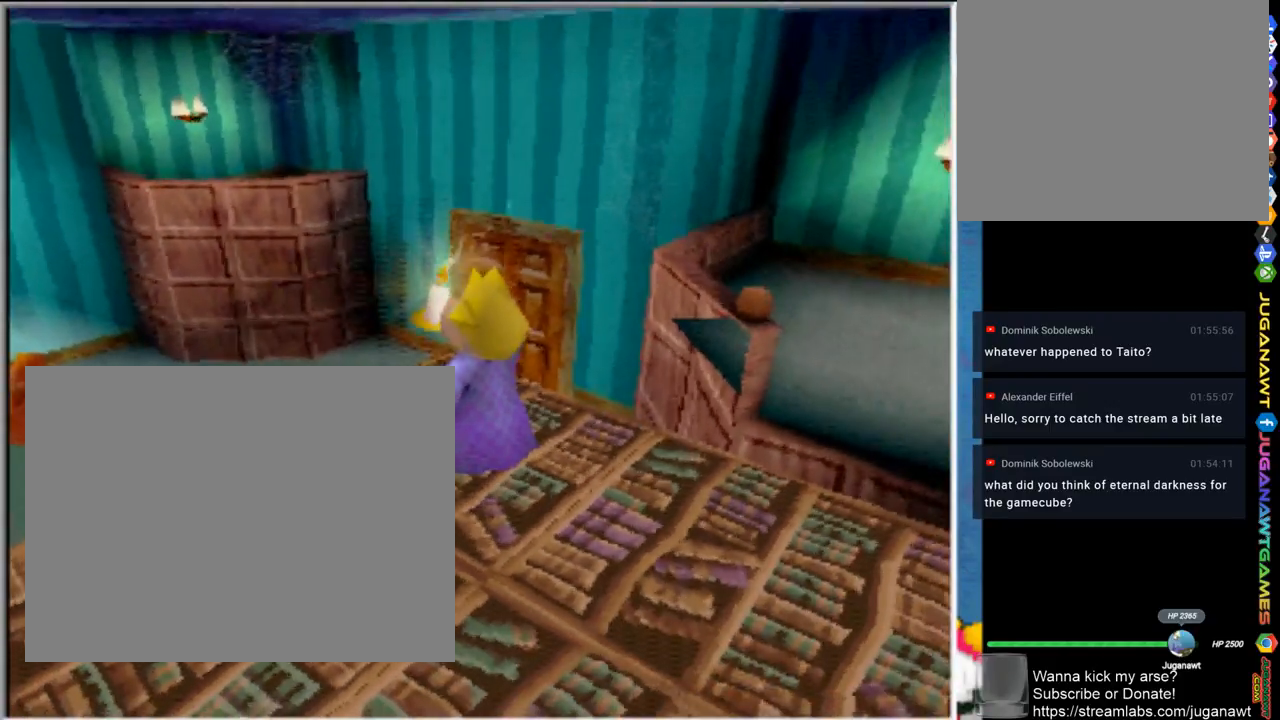
{"buttons": [], "left_stick": "center", "right_stick": "center", "events": []}
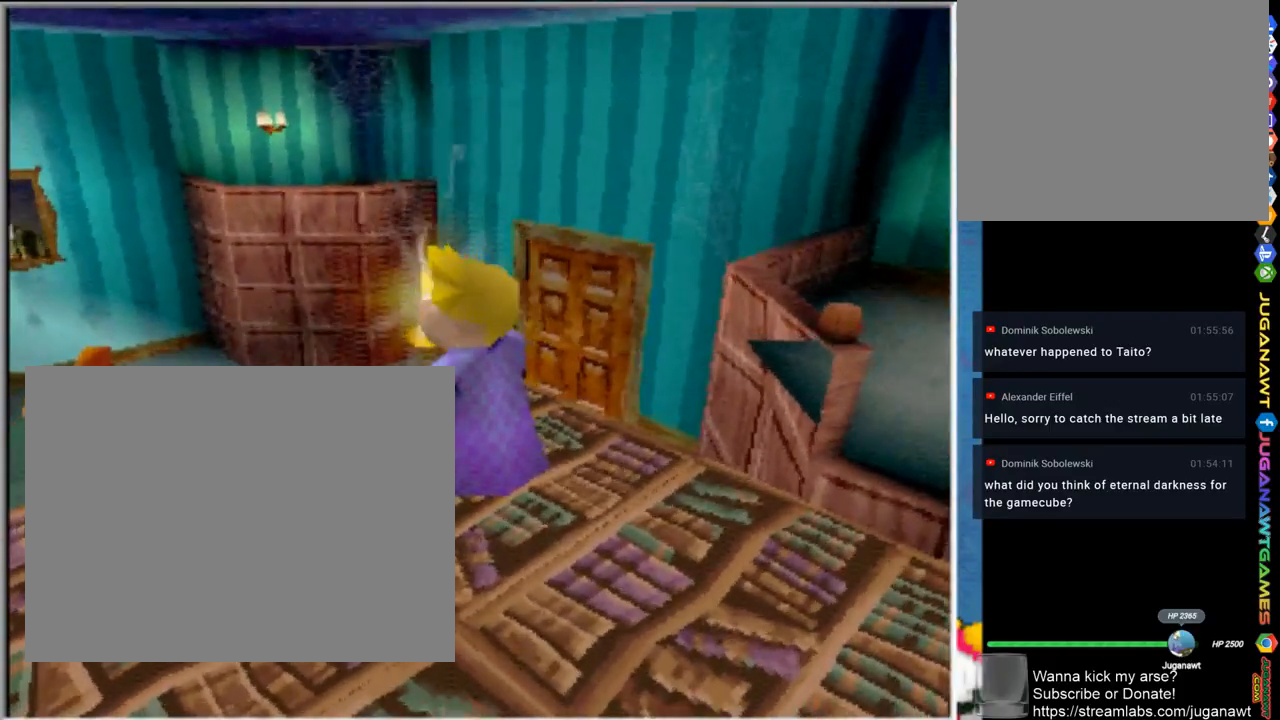
{"buttons": [], "left_stick": "center", "right_stick": "center", "events": []}
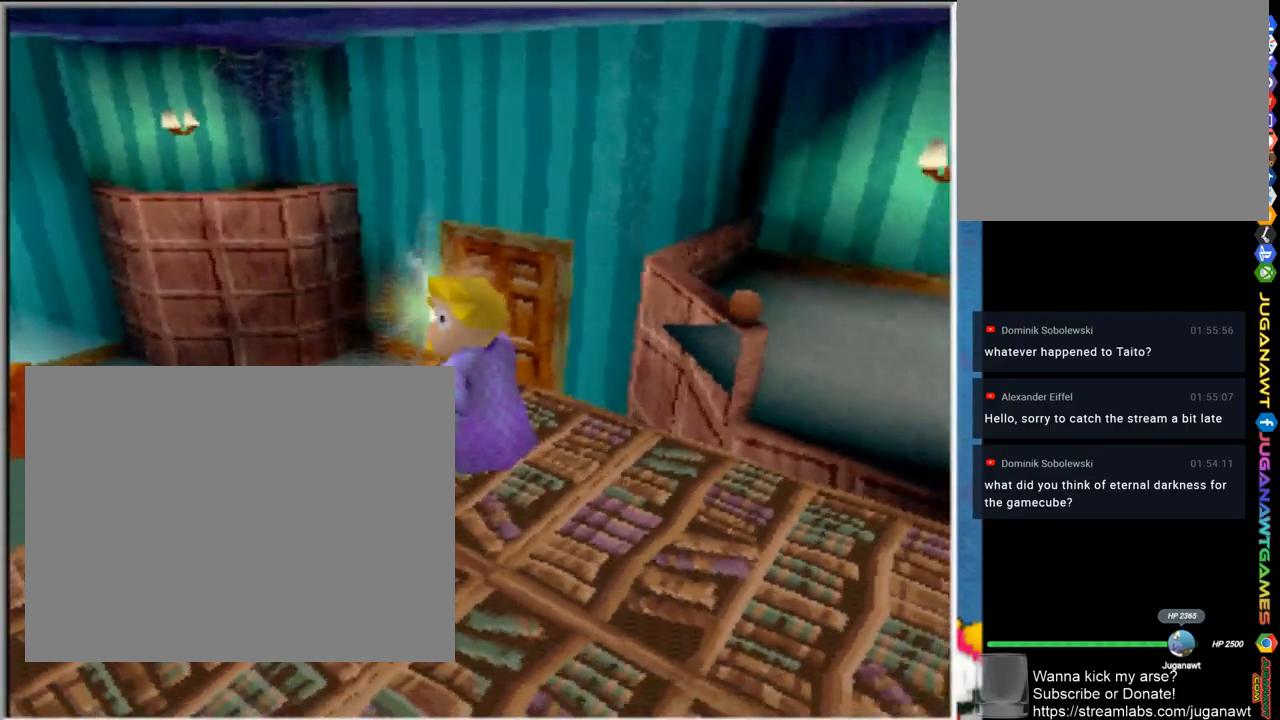
{"buttons": [], "left_stick": "center", "right_stick": "center", "events": [[67, "L1", "down"], [400, "L1", "up"]]}
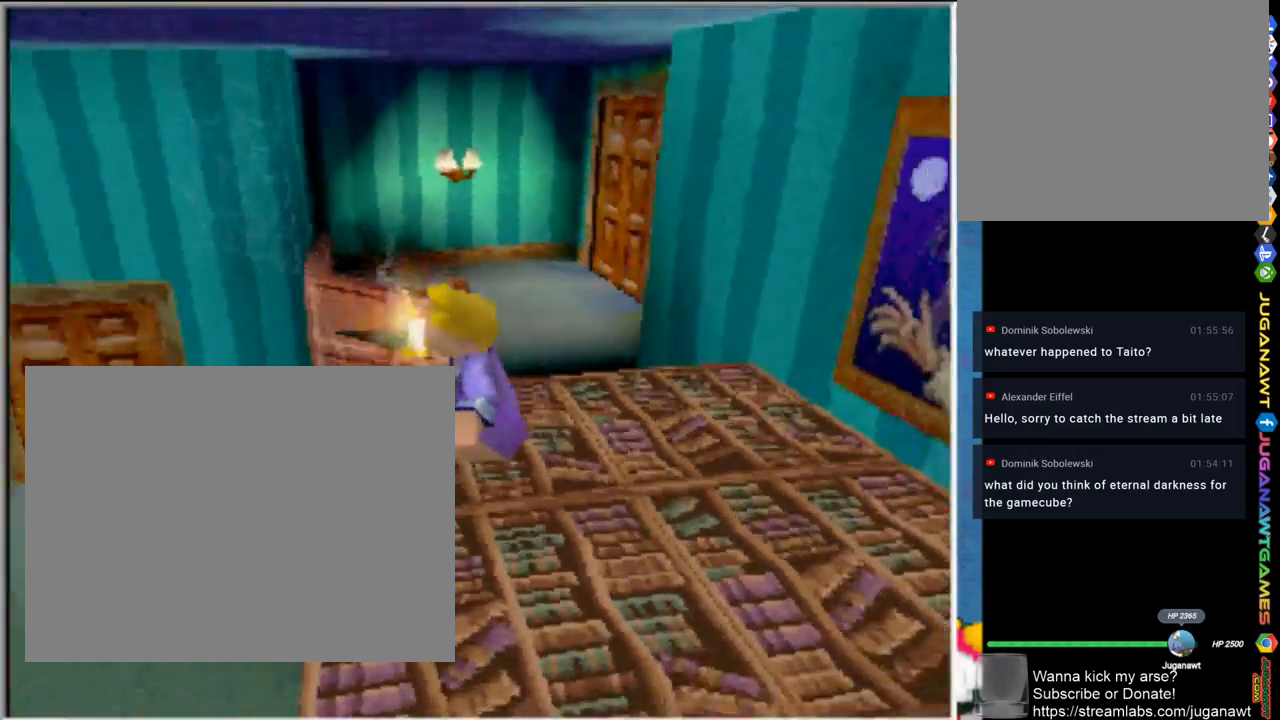
{"buttons": ["R1"], "left_stick": "center", "right_stick": "center", "events": [[333, "R1", "down"]]}
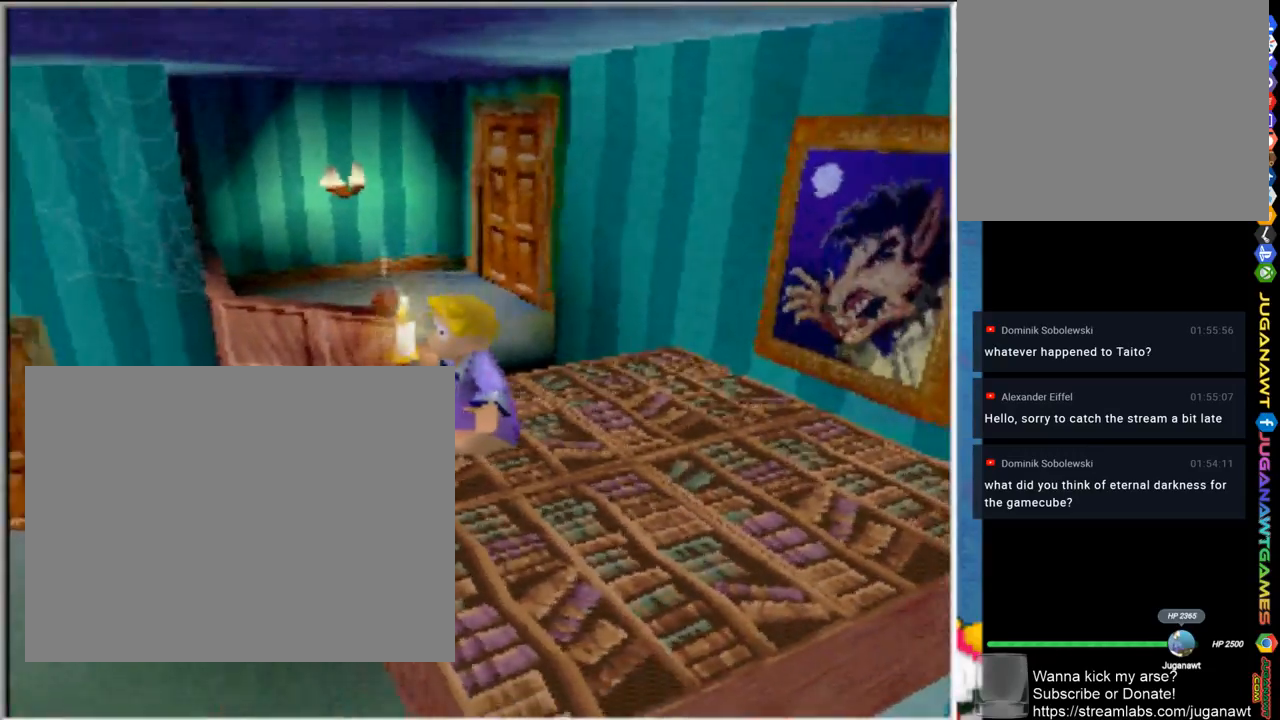
{"buttons": [], "left_stick": "center", "right_stick": "center", "events": [[400, "R1", "up"]]}
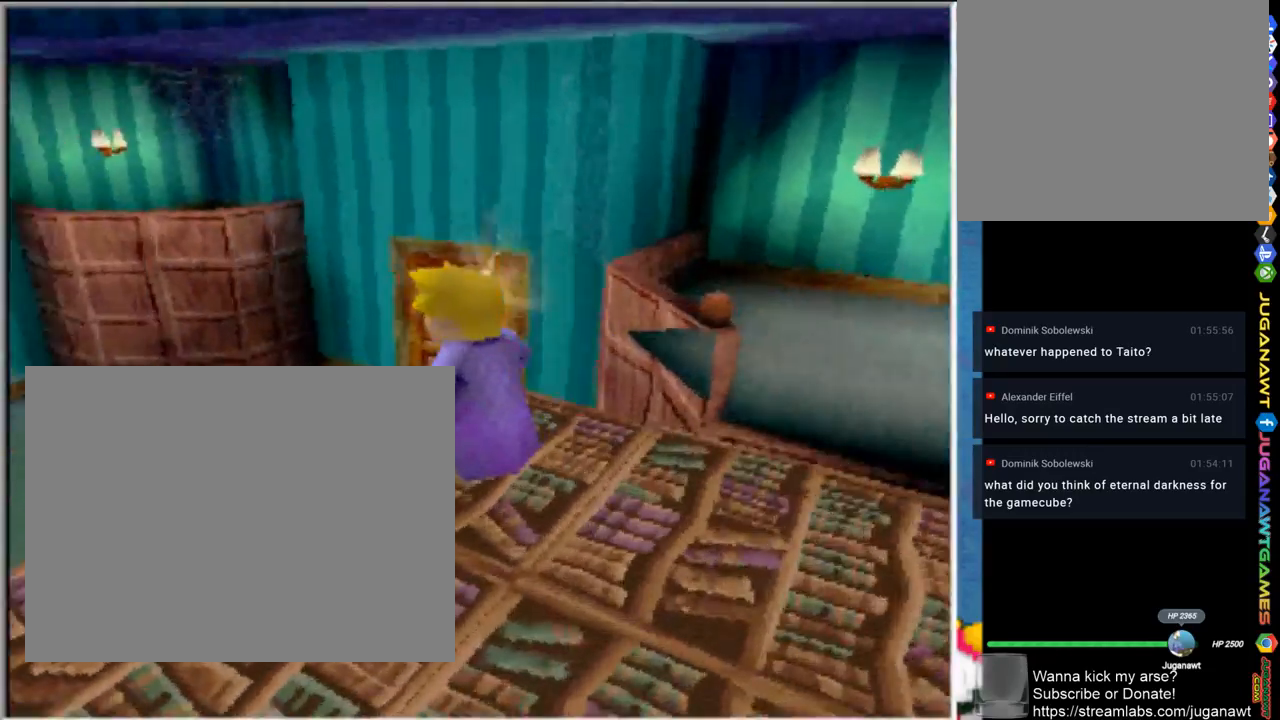
{"buttons": ["R1"], "left_stick": "center", "right_stick": "center", "events": [[500, "R1", "down"]]}
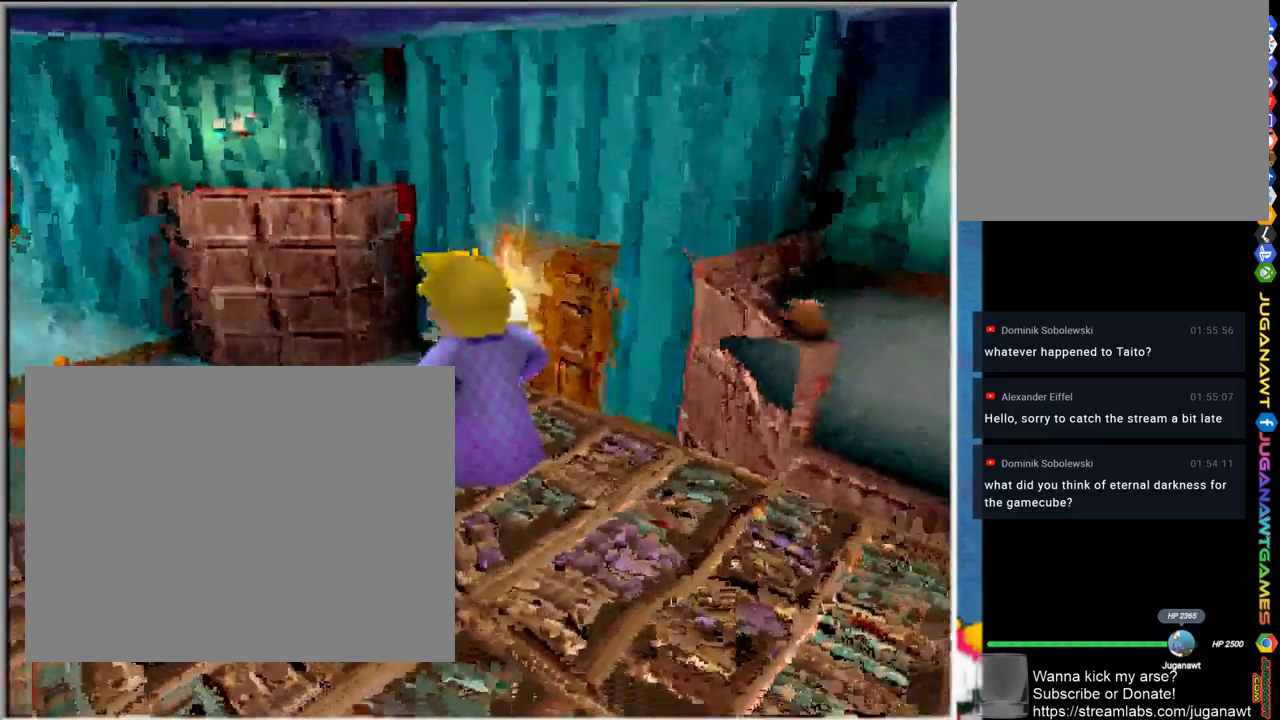
{"buttons": [], "left_stick": "left", "right_stick": "center", "events": [[300, "left_stick", "left"], [500, "R1", "up"]]}
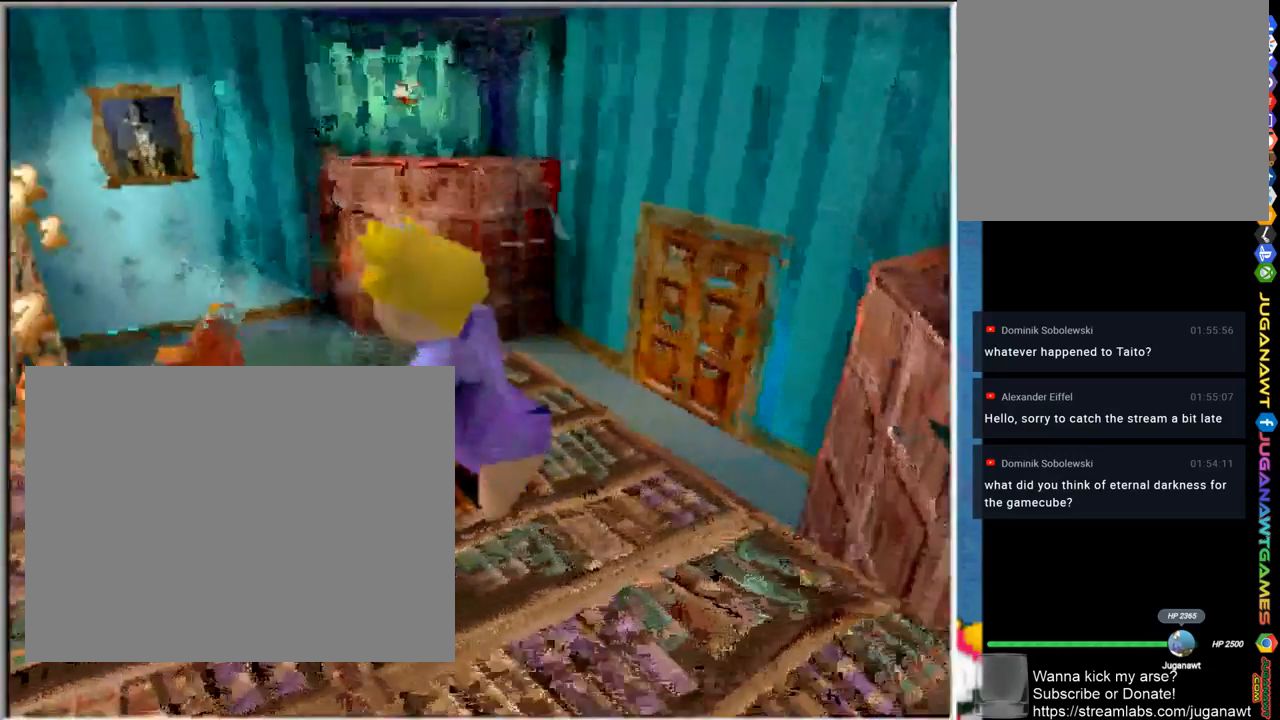
{"buttons": [], "left_stick": "left", "right_stick": "center", "events": [[67, "left_stick", "down-left"], [317, "left_stick", "center"], [400, "left_stick", "left"]]}